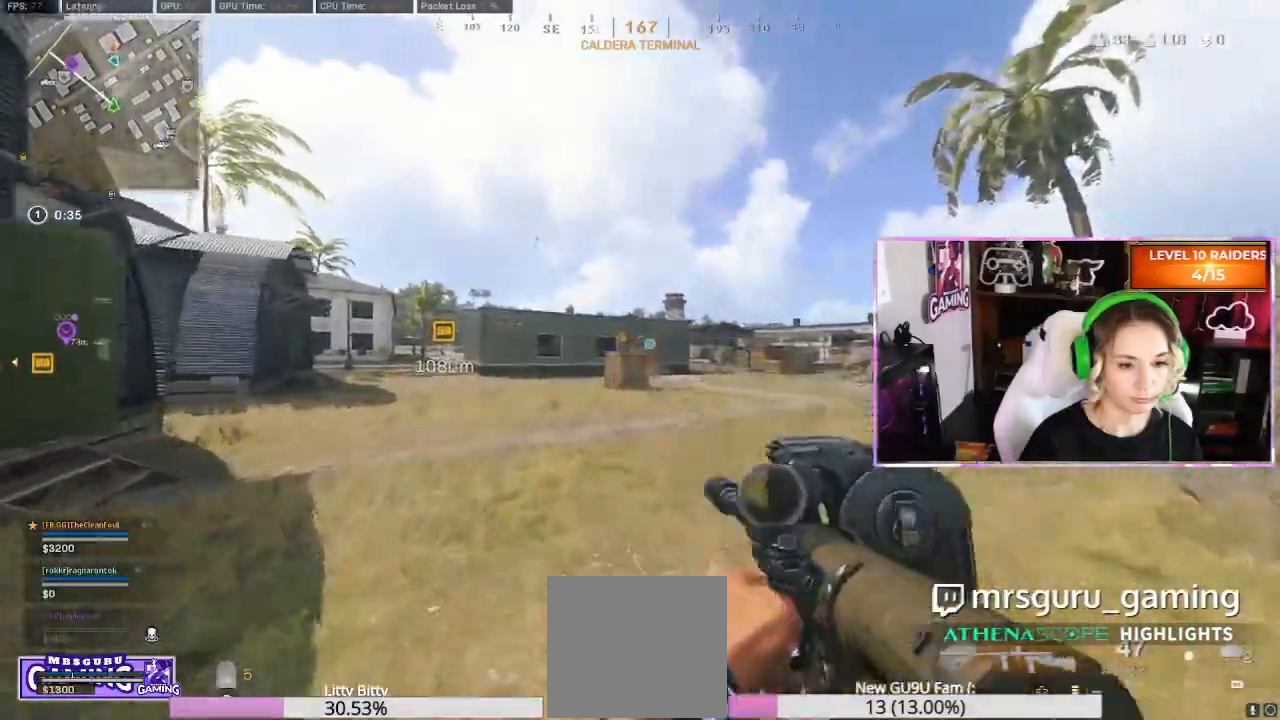
Gameplay with a controller (Xbox layout); each line is a JSON object with the inputs held at the frame after it. "events" lists button and stick changes between this image and that frame as [ms after this image, input, new state], when the widget could be followed in between.
{"buttons": [], "left_stick": "up-left", "right_stick": "left", "events": [[217, "L3", "down"], [233, "left_stick", "up-left"], [317, "L3", "up"], [433, "right_stick", "left"]]}
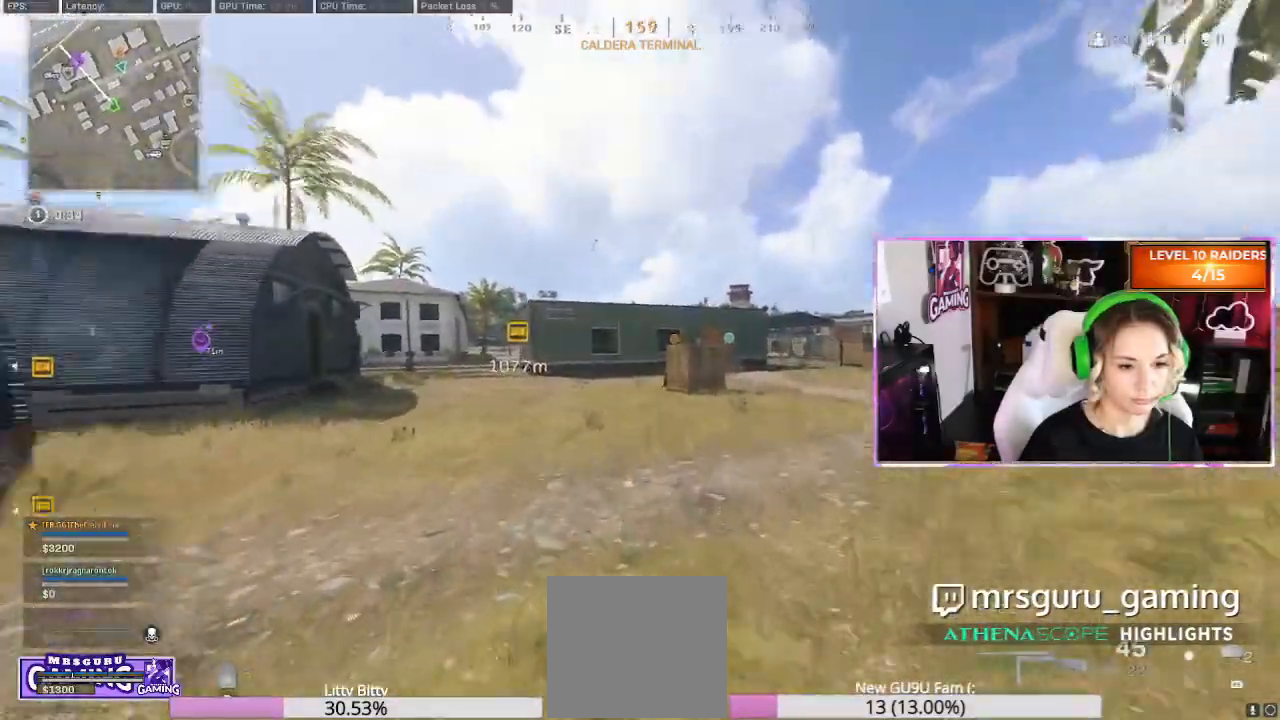
{"buttons": ["L3"], "left_stick": "left", "right_stick": "center", "events": [[33, "right_stick", "center"], [83, "L3", "down"], [200, "L3", "up"], [200, "left_stick", "center"], [333, "right_stick", "down-right"], [383, "L3", "down"], [383, "left_stick", "up-left"], [433, "right_stick", "center"], [467, "left_stick", "left"]]}
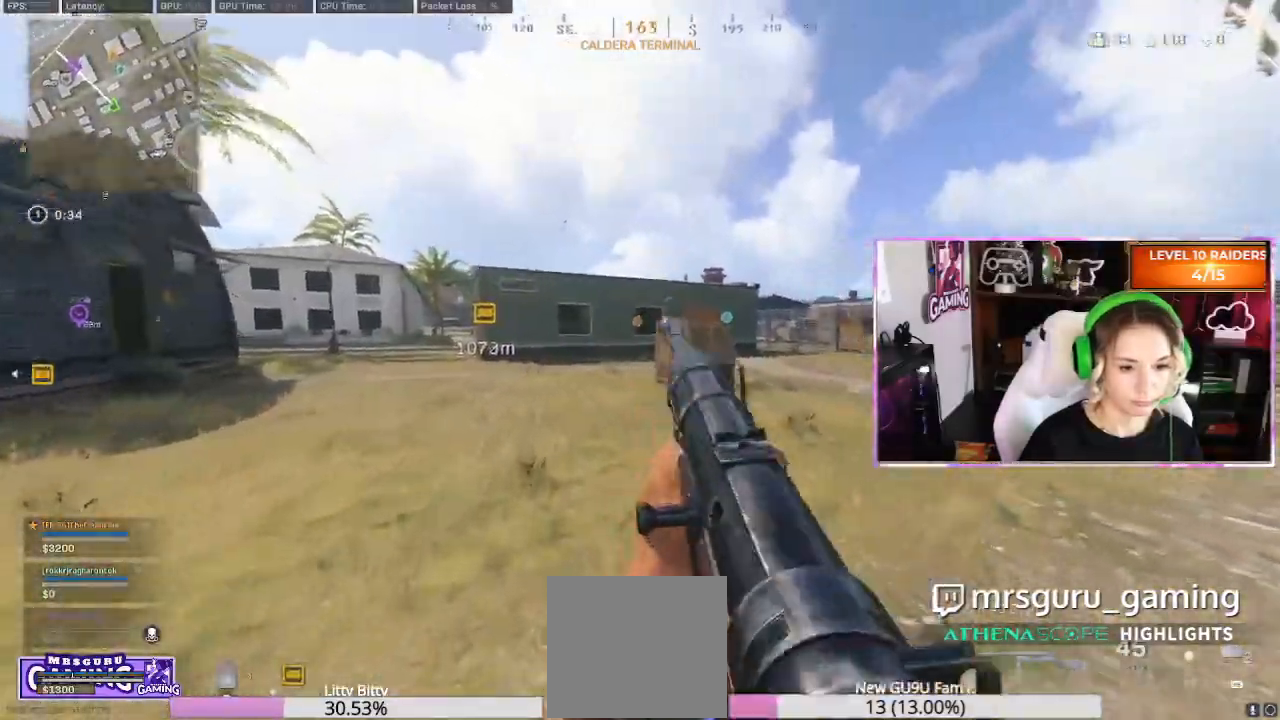
{"buttons": [], "left_stick": "center", "right_stick": "center"}
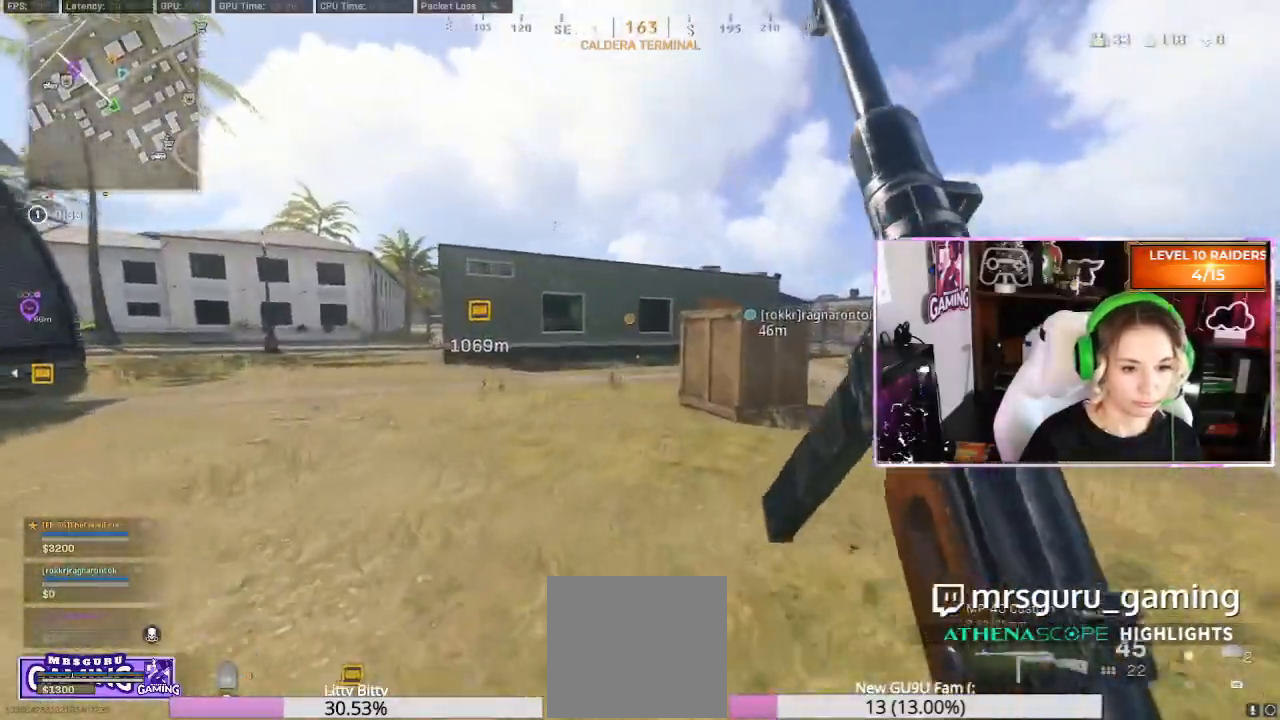
{"buttons": [], "left_stick": "center", "right_stick": "center"}
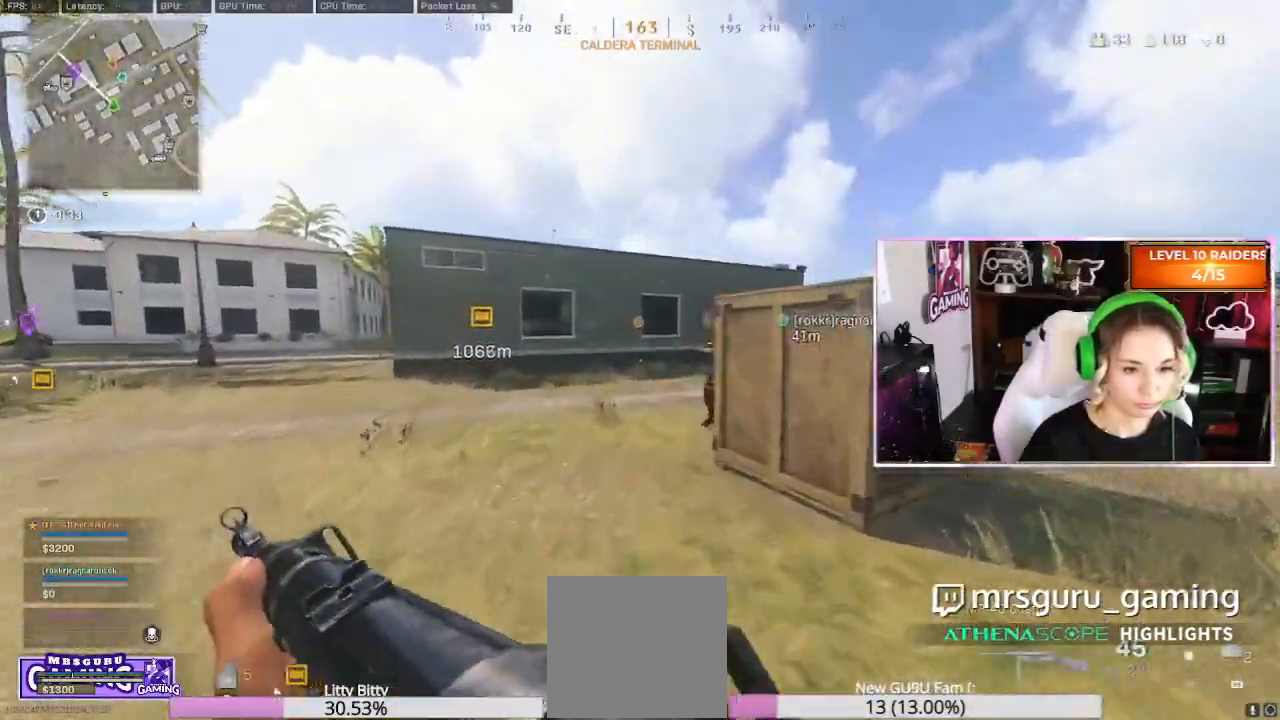
{"buttons": ["L2", "R2"], "left_stick": "down-left", "right_stick": "down-right", "events": [[33, "right_stick", "right"], [100, "right_stick", "center"], [117, "A", "down"], [200, "A", "up"], [250, "left_stick", "down-right"], [317, "right_stick", "down-right"], [350, "L2", "down"], [350, "R3", "down"], [367, "R2", "down"], [383, "left_stick", "down-left"], [500, "R3", "up"]]}
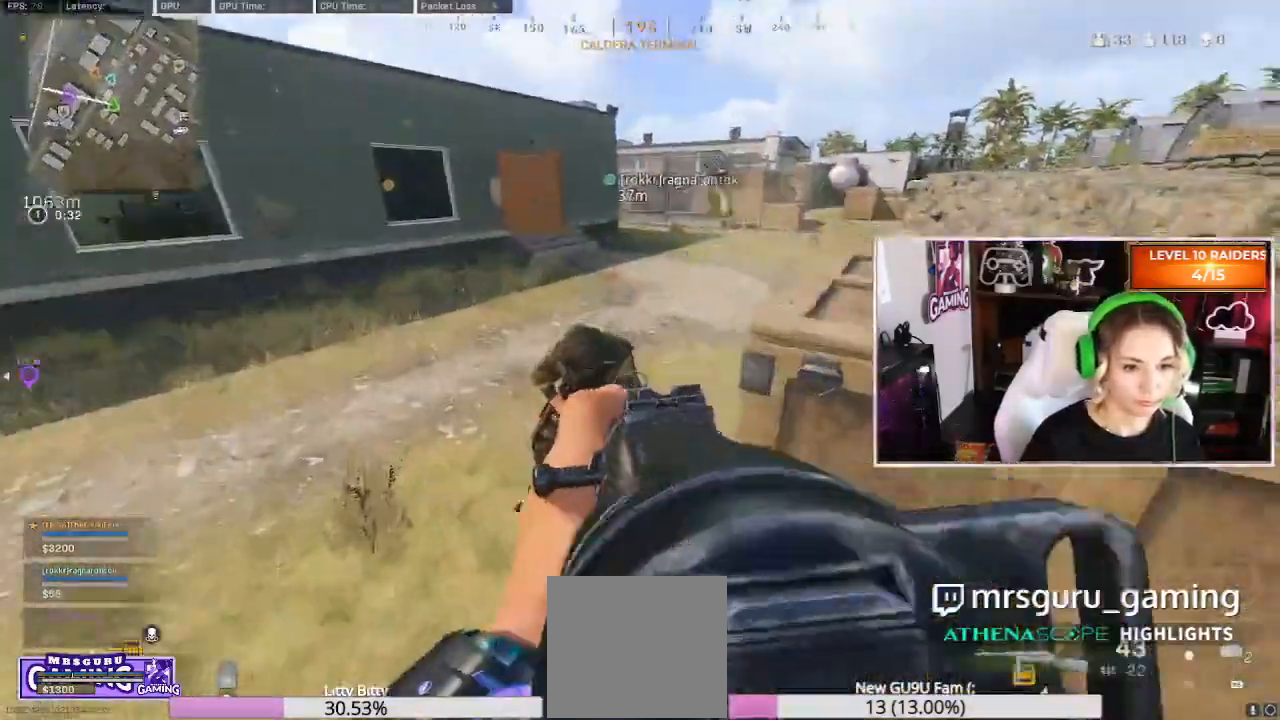
{"buttons": ["R2"], "left_stick": "down", "right_stick": "down-right"}
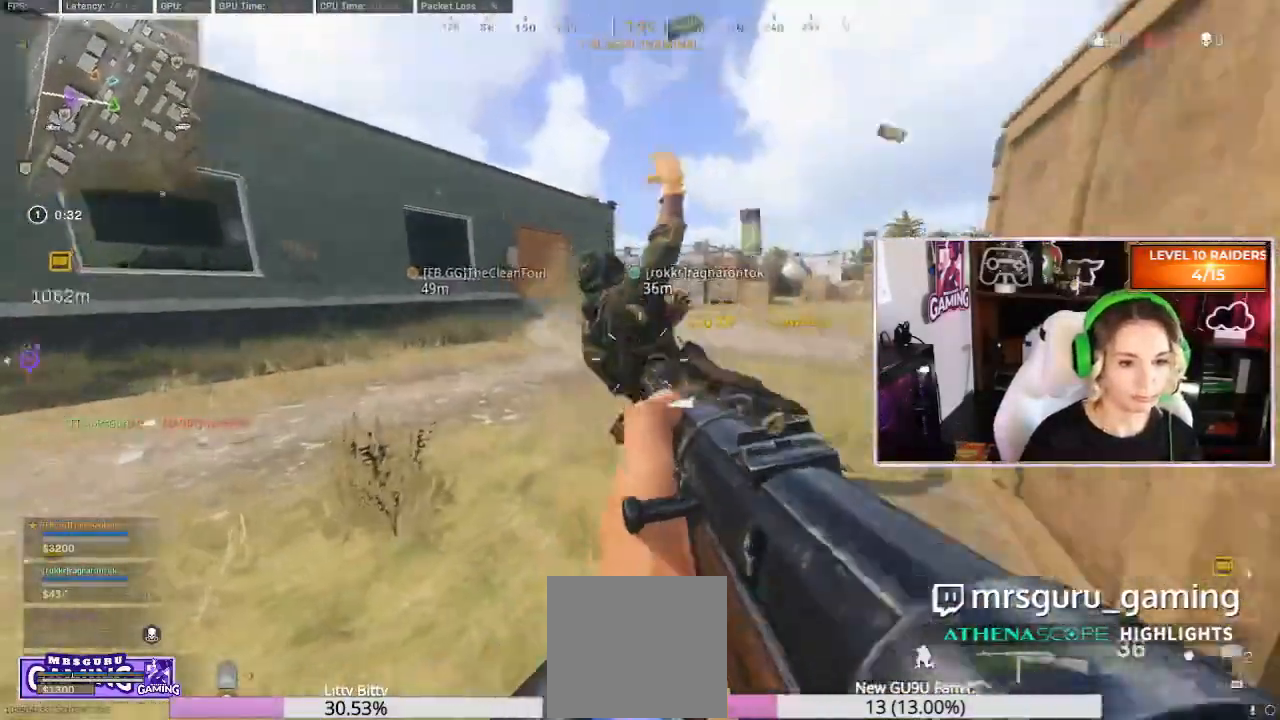
{"buttons": ["L3"], "left_stick": "center", "right_stick": "center"}
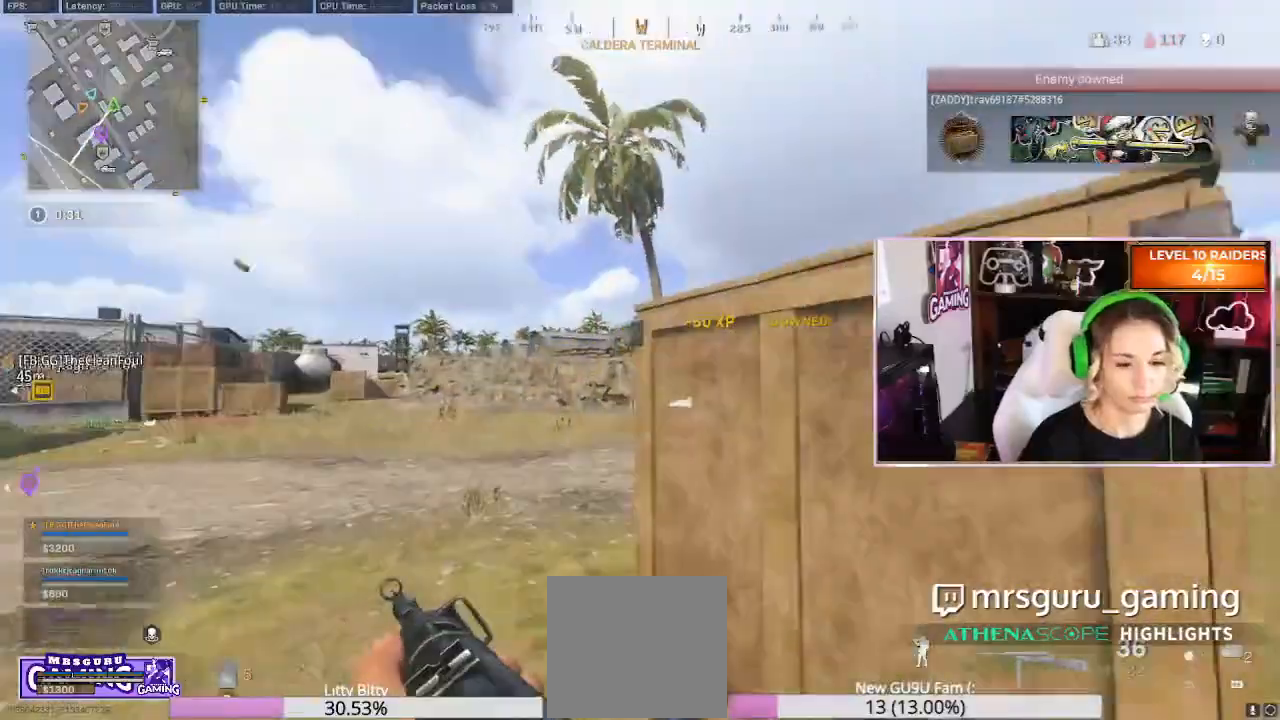
{"buttons": [], "left_stick": "left", "right_stick": "right", "events": [[100, "L3", "up"], [117, "right_stick", "right"], [250, "right_stick", "center"], [283, "L3", "down"], [283, "left_stick", "left"], [417, "L3", "up"], [433, "right_stick", "right"]]}
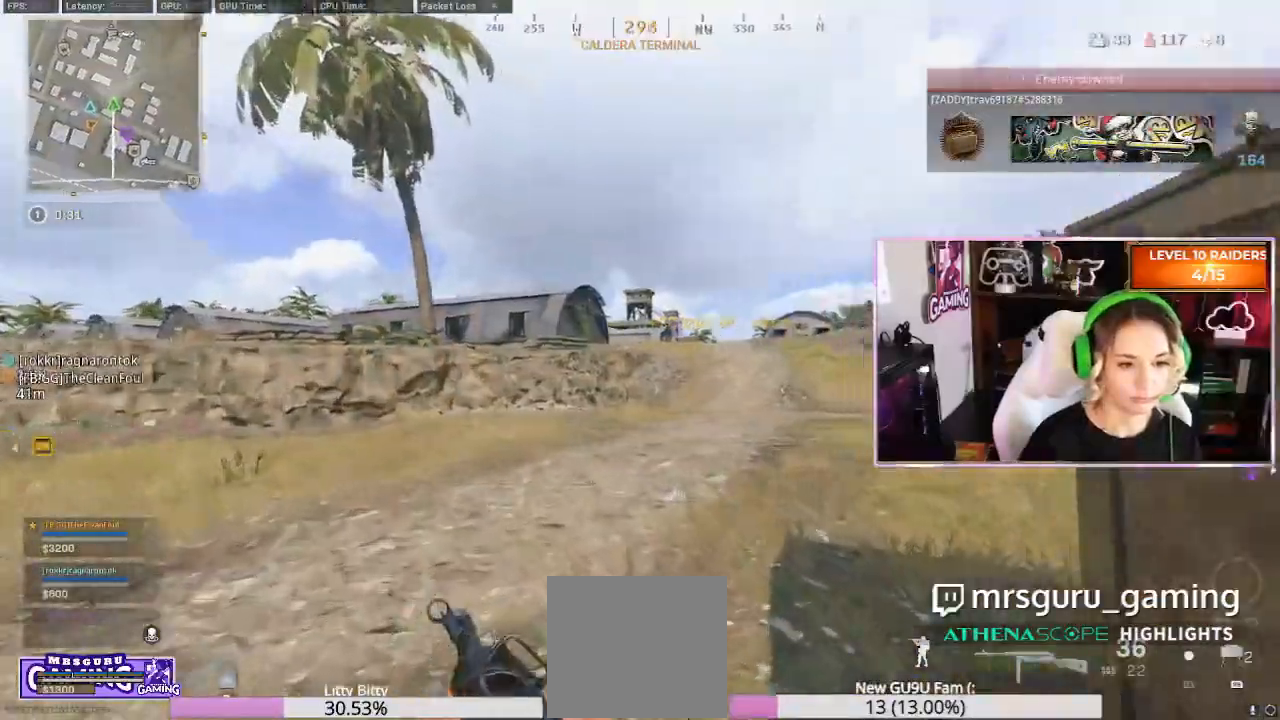
{"buttons": [], "left_stick": "center", "right_stick": "center", "events": [[33, "right_stick", "center"], [117, "A", "down"], [117, "L3", "down"], [167, "L3", "up"], [167, "left_stick", "center"], [183, "A", "up"]]}
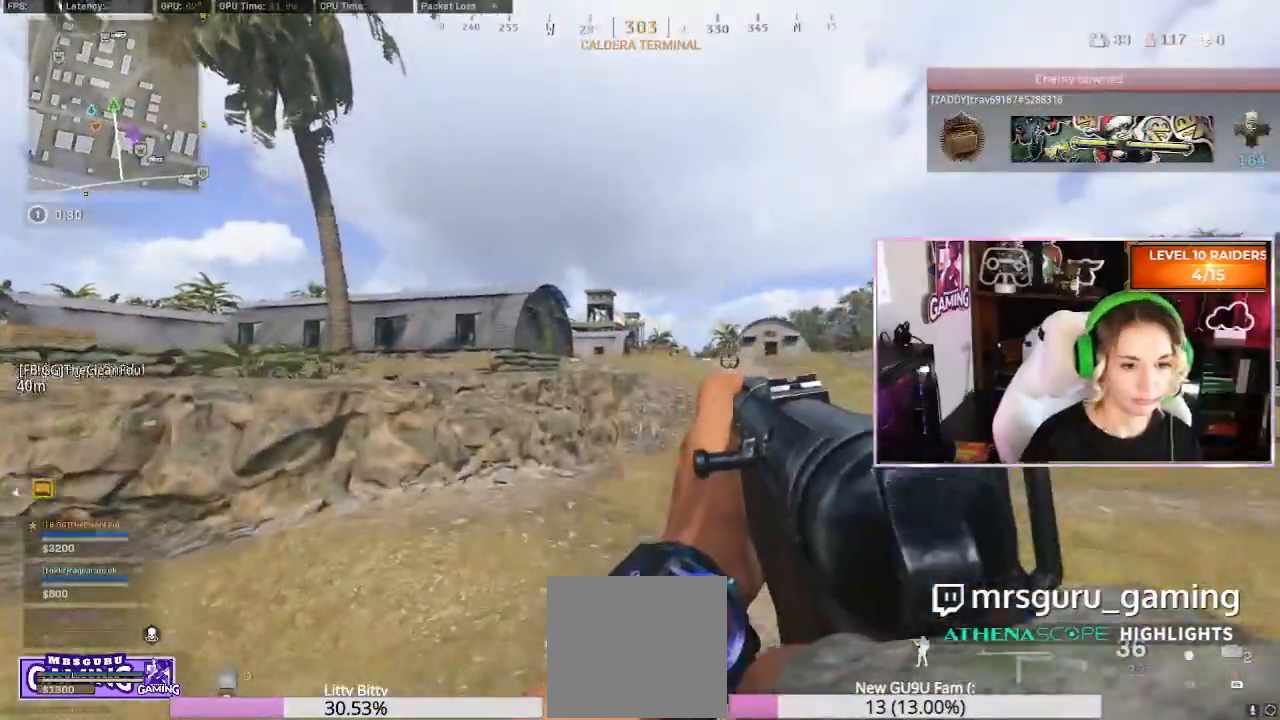
{"buttons": [], "left_stick": "left", "right_stick": "center", "events": [[150, "L3", "down"], [183, "left_stick", "left"], [267, "L3", "up"], [333, "left_stick", "center"], [367, "L3", "down"], [367, "right_stick", "right"], [417, "left_stick", "left"], [467, "L3", "up"], [483, "right_stick", "center"]]}
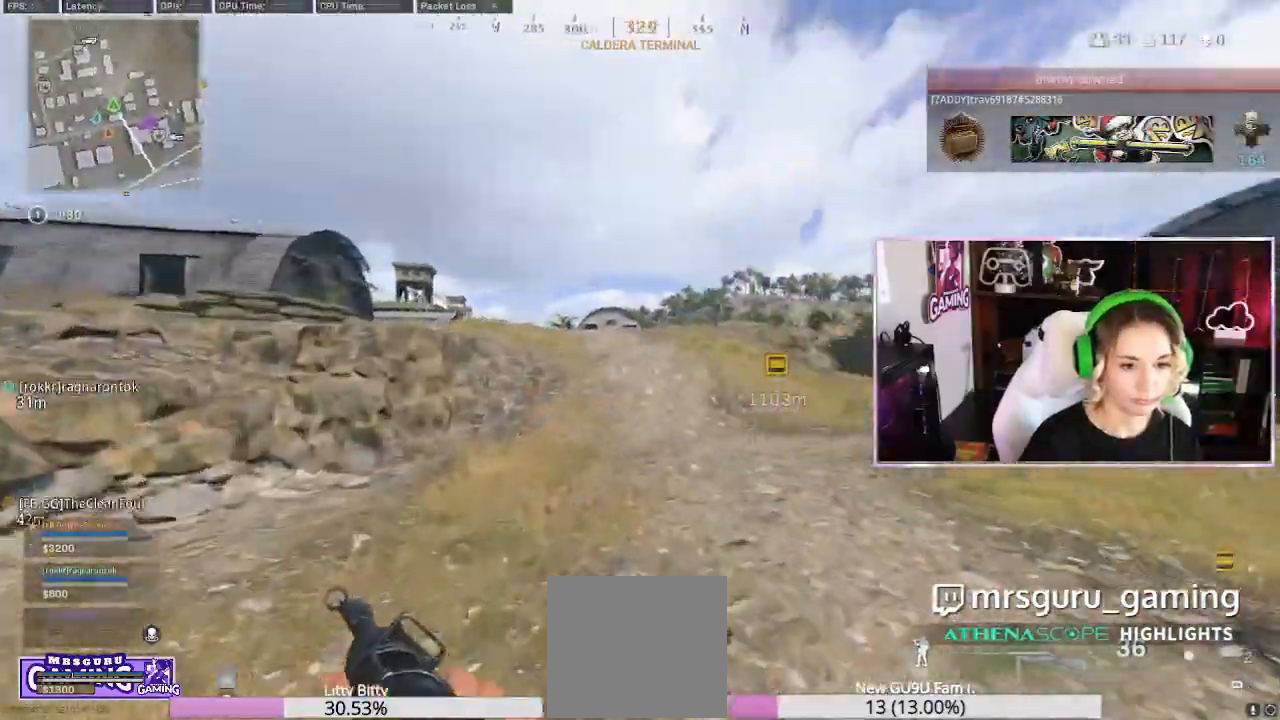
{"buttons": [], "left_stick": "center", "right_stick": "center", "events": [[67, "left_stick", "center"], [117, "R3", "down"], [200, "R3", "up"], [283, "R3", "down"], [350, "R3", "up"], [433, "R3", "down"], [500, "R3", "up"]]}
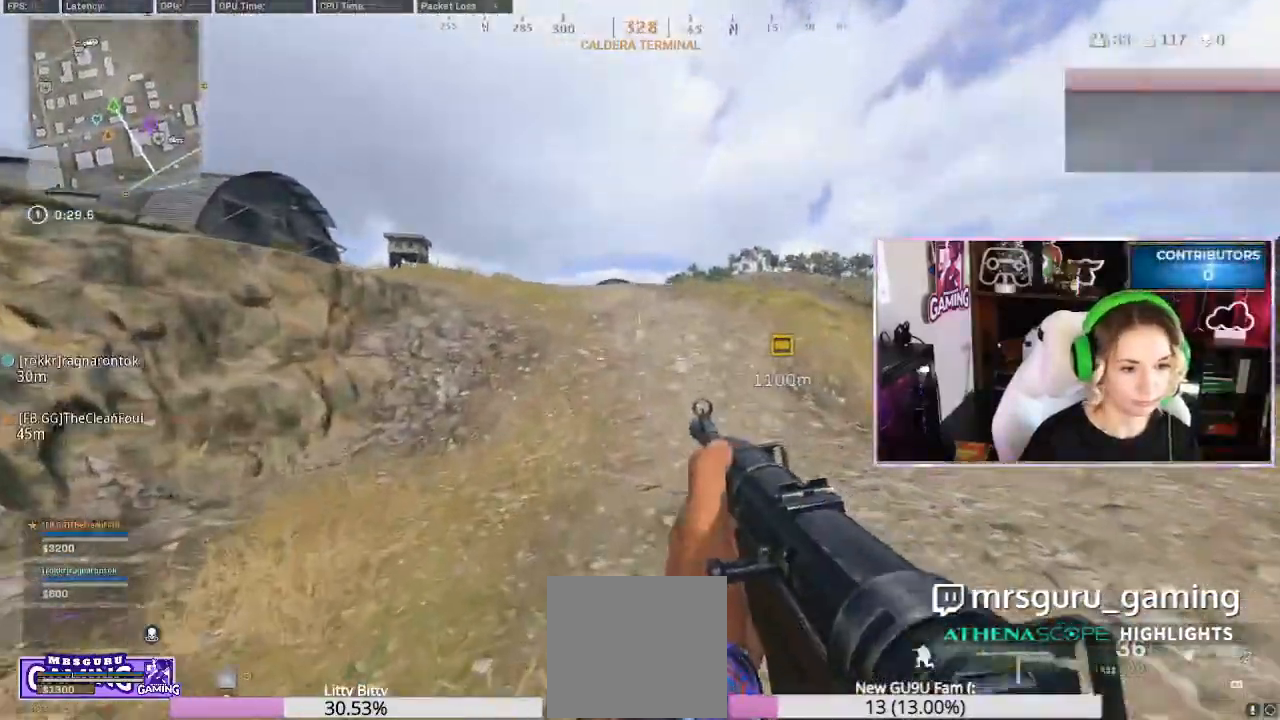
{"buttons": [], "left_stick": "center", "right_stick": "center", "events": [[50, "right_stick", "left"], [100, "L3", "down"], [133, "left_stick", "up-left"], [150, "right_stick", "center"], [217, "L3", "up"], [250, "left_stick", "center"], [300, "L3", "down"], [400, "L3", "up"]]}
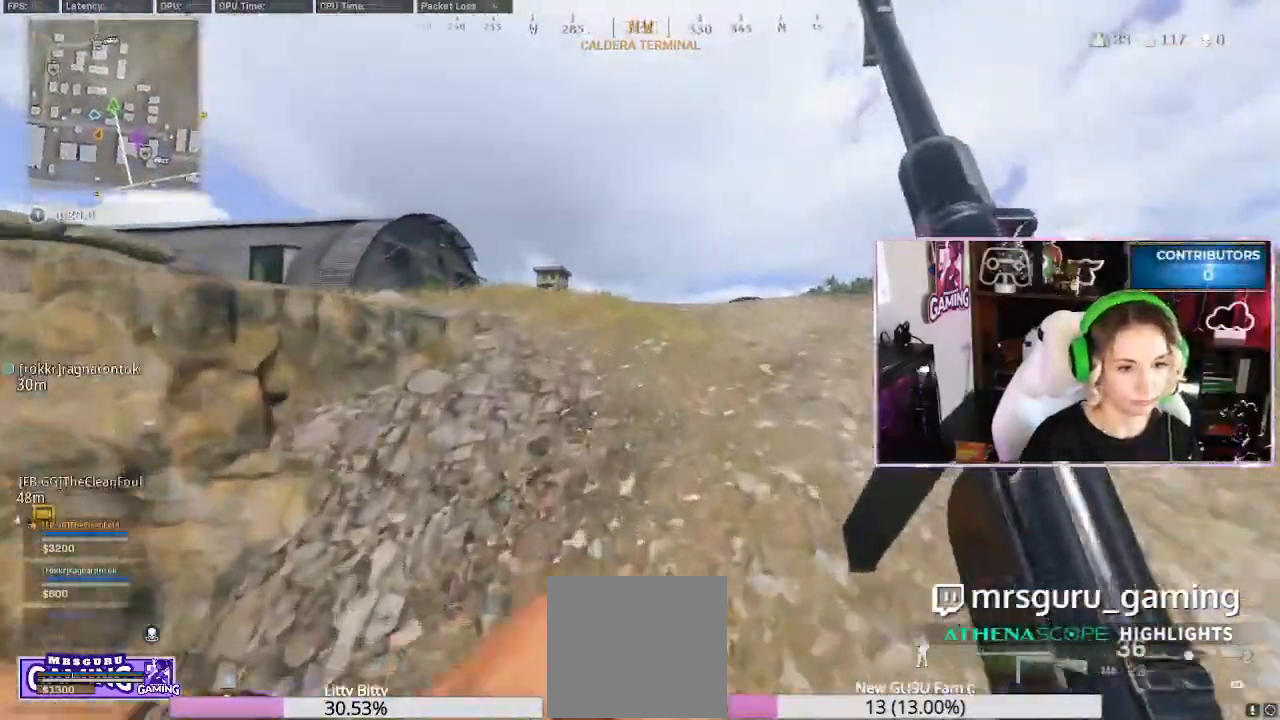
{"buttons": ["L2"], "left_stick": "left", "right_stick": "center", "events": [[283, "right_stick", "left"], [333, "L2", "down"], [333, "right_stick", "center"], [450, "left_stick", "left"]]}
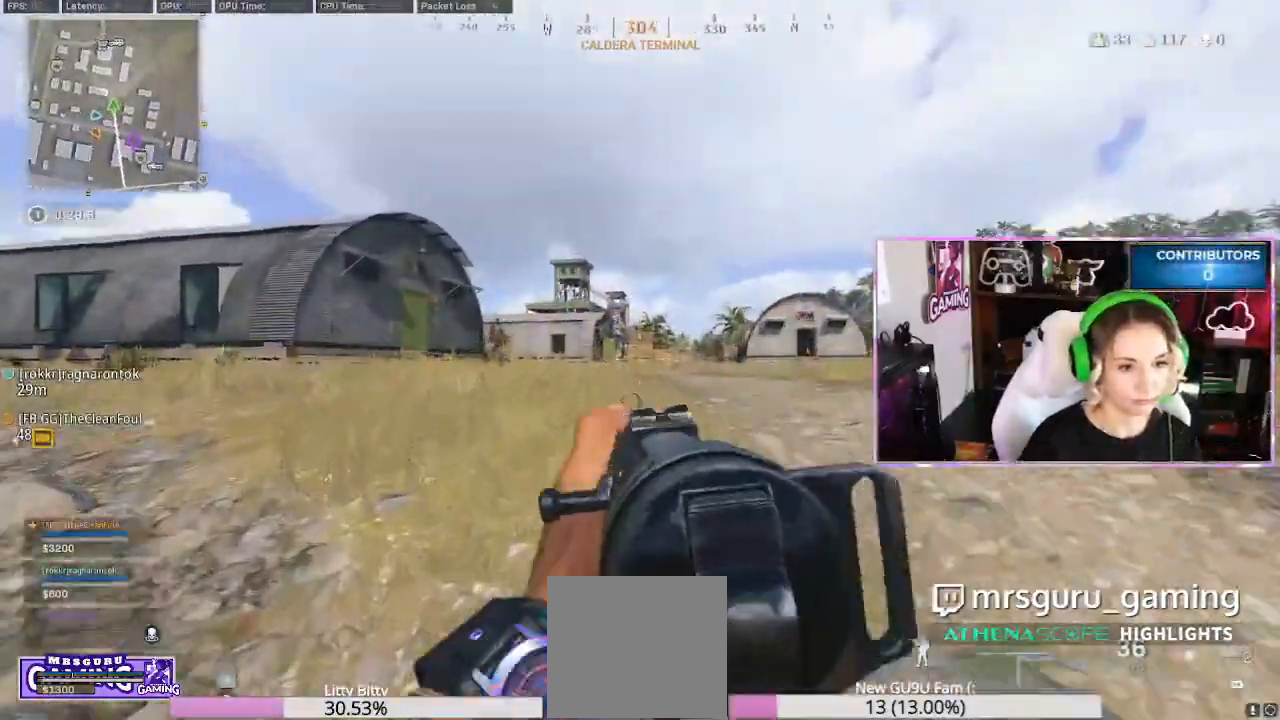
{"buttons": ["L2", "R2"], "left_stick": "center", "right_stick": "center", "events": [[50, "right_stick", "left"], [300, "right_stick", "center"], [333, "left_stick", "center"], [450, "R2", "down"]]}
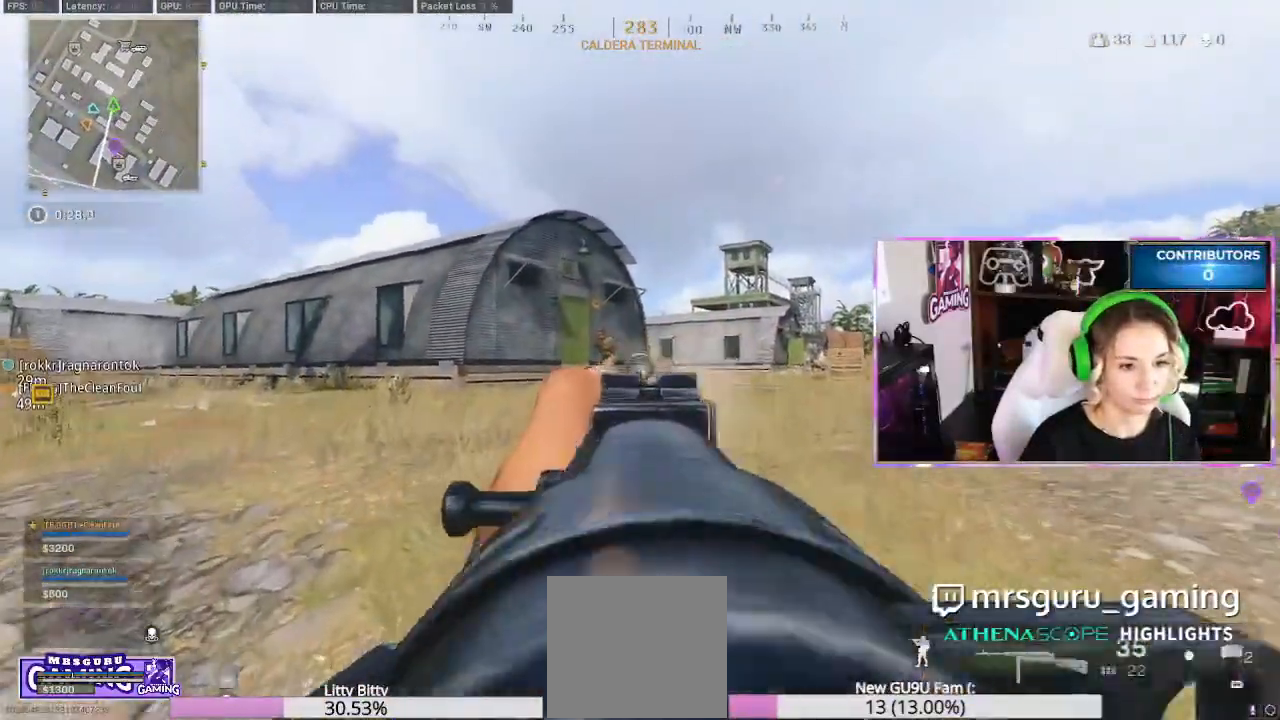
{"buttons": ["L2", "R2", "L3"], "left_stick": "down", "right_stick": "center", "events": [[33, "left_stick", "right"], [33, "right_stick", "left"], [117, "left_stick", "down-right"], [150, "L3", "down"], [150, "right_stick", "center"], [267, "left_stick", "down"]]}
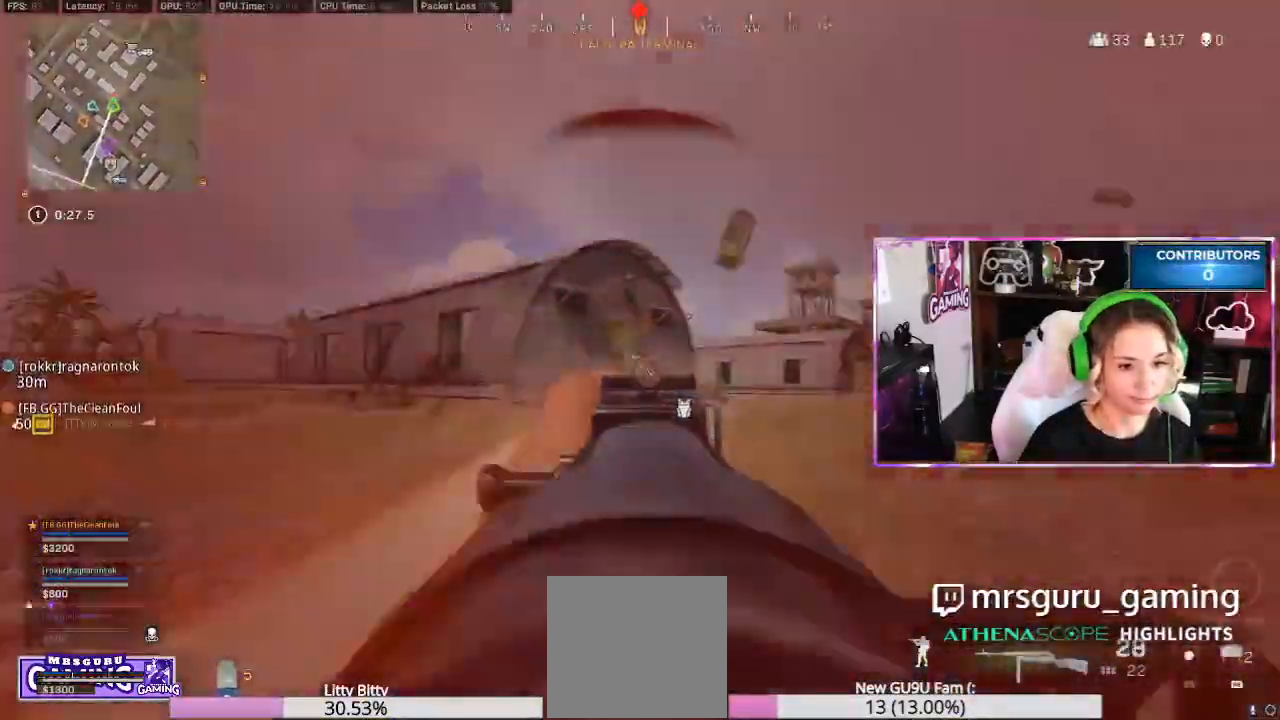
{"buttons": ["L2", "R2", "L3"], "left_stick": "down", "right_stick": "center", "events": [[183, "right_stick", "down"], [483, "right_stick", "center"]]}
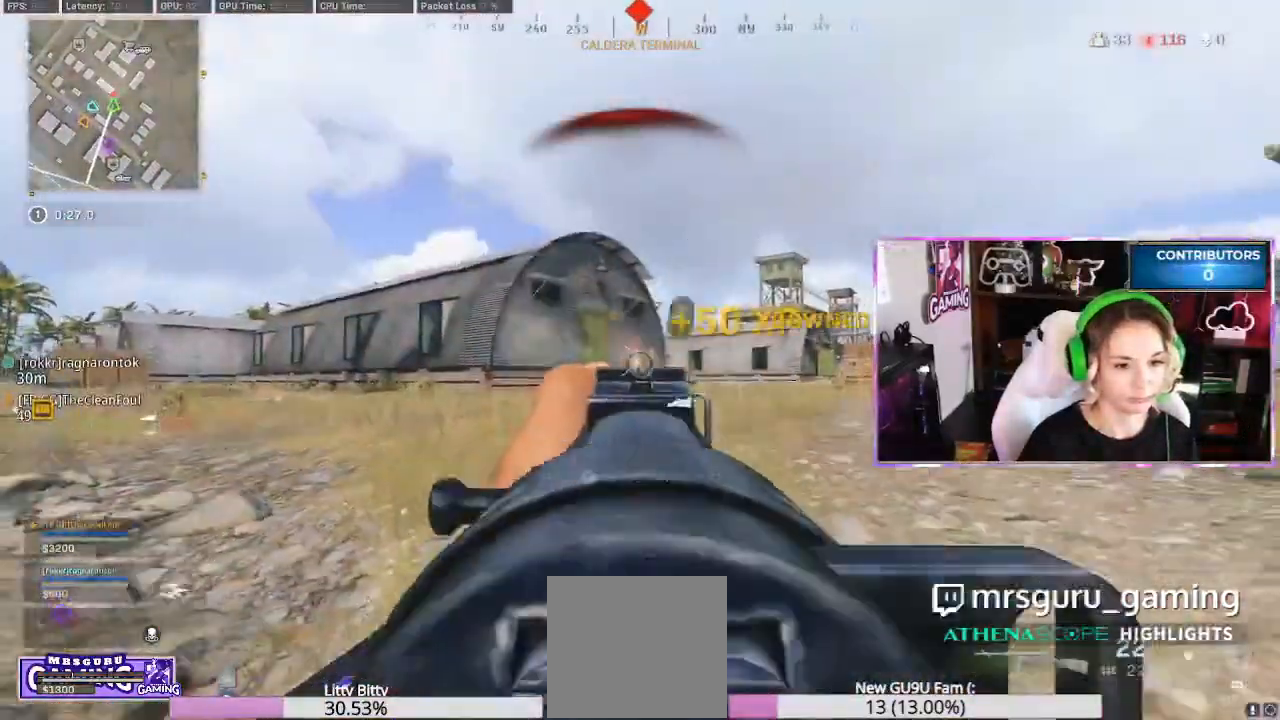
{"buttons": ["L3", "R3"], "left_stick": "down", "right_stick": "right", "events": [[117, "right_stick", "down-right"], [233, "right_stick", "down"], [317, "L2", "up"], [350, "R2", "up"], [350, "R3", "down"], [417, "right_stick", "right"]]}
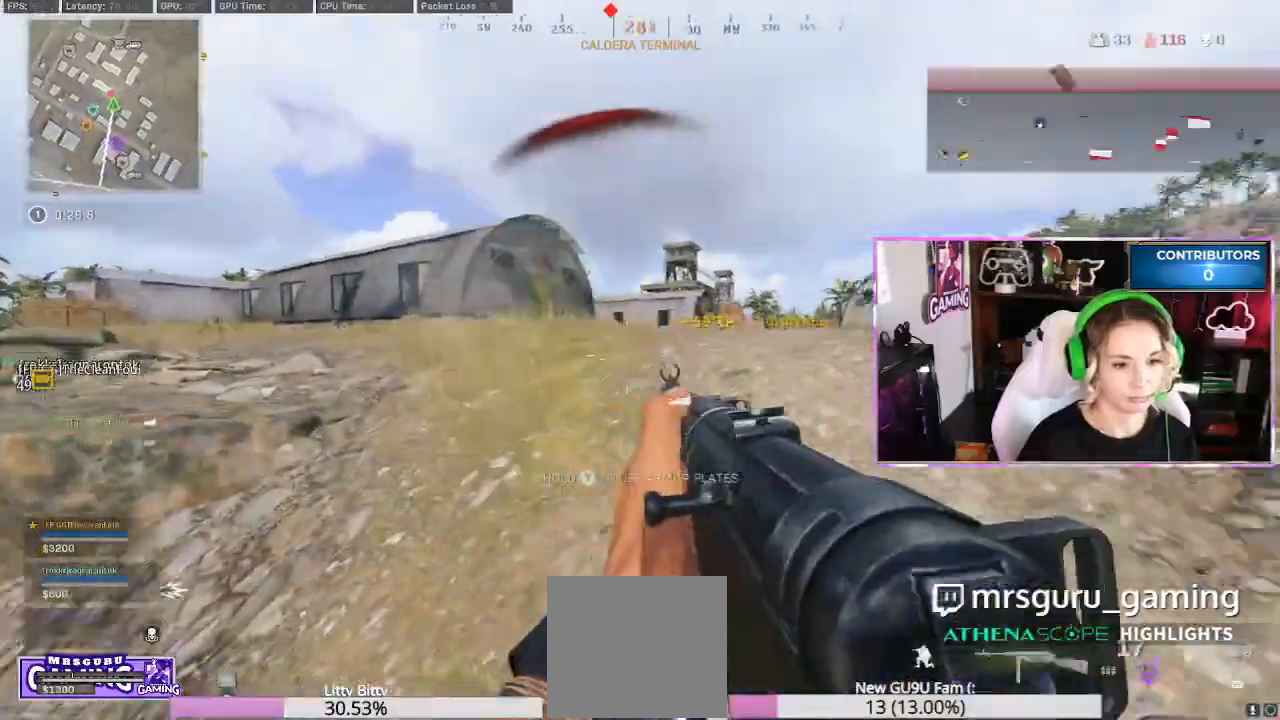
{"buttons": [], "left_stick": "center", "right_stick": "center", "events": [[33, "L3", "up"], [133, "R3", "up"], [183, "L3", "down"], [183, "left_stick", "up-right"], [250, "right_stick", "center"], [317, "L3", "up"], [317, "Y", "down"], [383, "L3", "down"], [383, "Y", "up"], [383, "left_stick", "center"], [500, "L3", "up"]]}